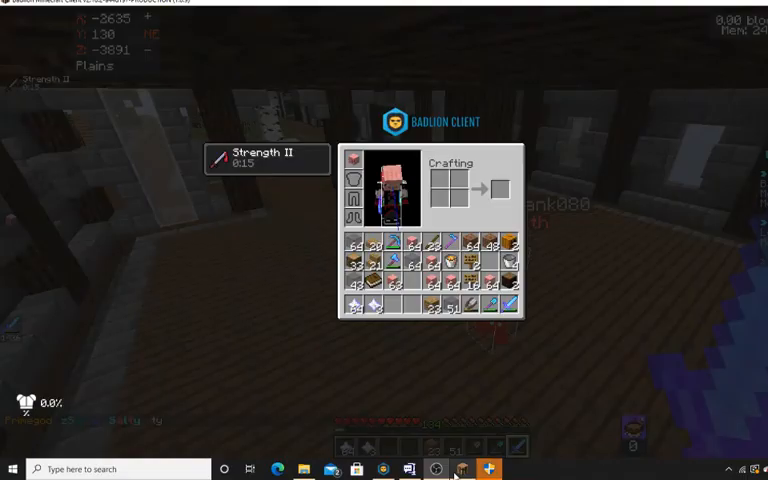
Gameplay with keyboard and mouse; each line is a JSON object with the keys and mouse buttons held at the frame after it. "events" lists presses ("down") and releases ("up") of "a", "d", "s", "space", "w", "mouse_left" and "mouse_right" between this image and that frame as [ms after this image, input, new state], when the widget could be followed in between. "mouse_left", "mouse_right" = the "left", "right" buttons of the "mouse" list. No other keys are recorded. Fast repeated clicks can show as one long hold. Mouse movement is not recorded.
{"keys": [], "mouse": [], "events": []}
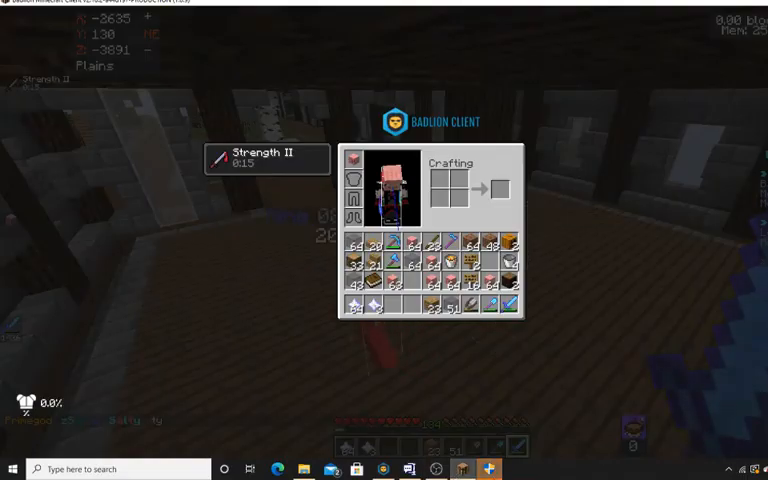
{"keys": [], "mouse": [], "events": []}
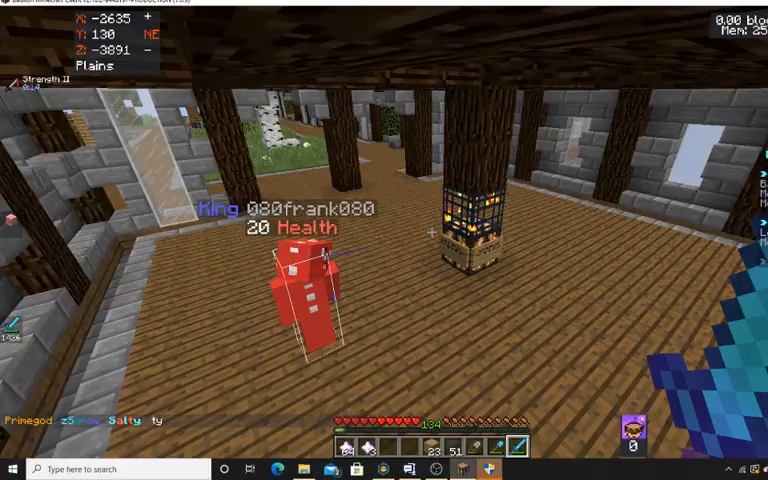
{"keys": [], "mouse": [], "events": []}
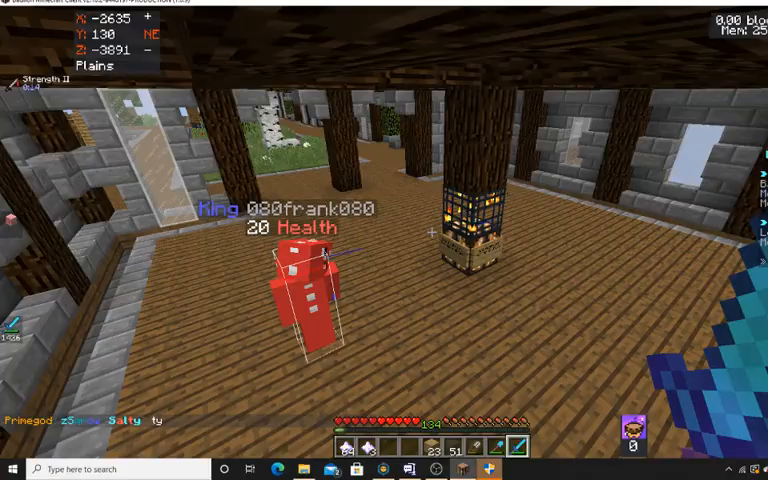
{"keys": [], "mouse": [], "events": []}
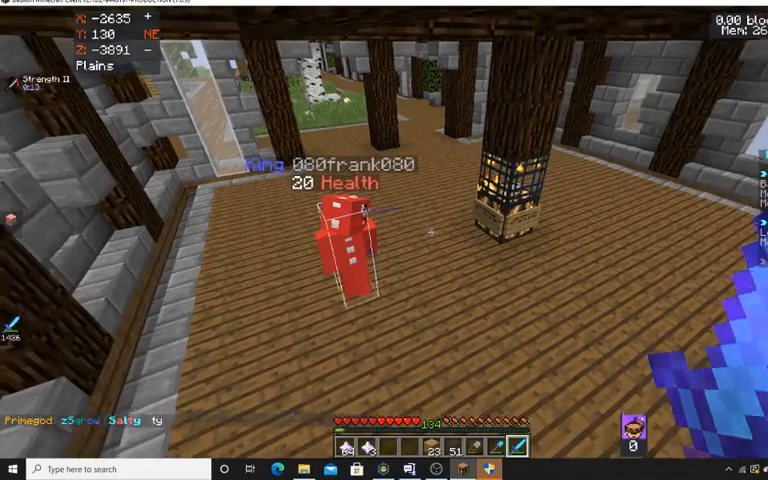
{"keys": ["a", "w"], "mouse": [], "events": [[133, "a", "down"], [433, "w", "down"]]}
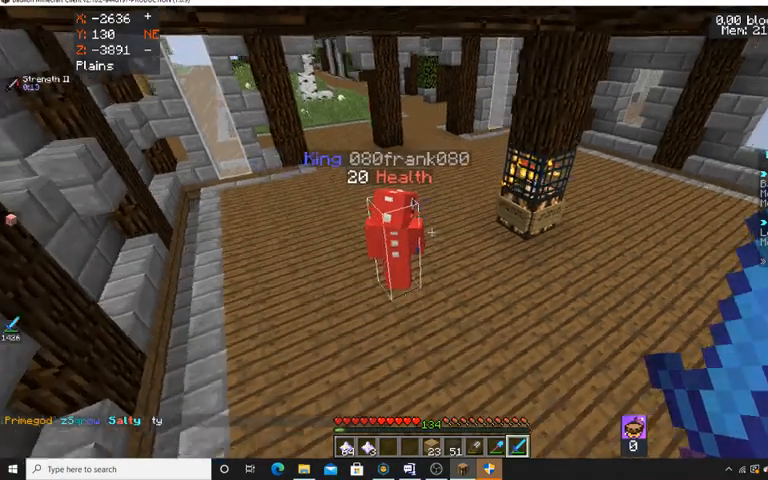
{"keys": ["w"], "mouse": [], "events": [[133, "a", "up"], [267, "a", "down"], [467, "a", "up"]]}
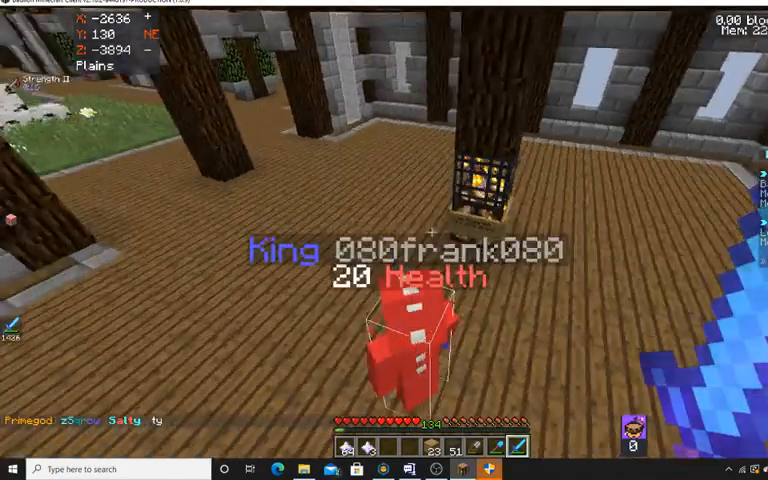
{"keys": [], "mouse": [], "events": [[133, "w", "up"]]}
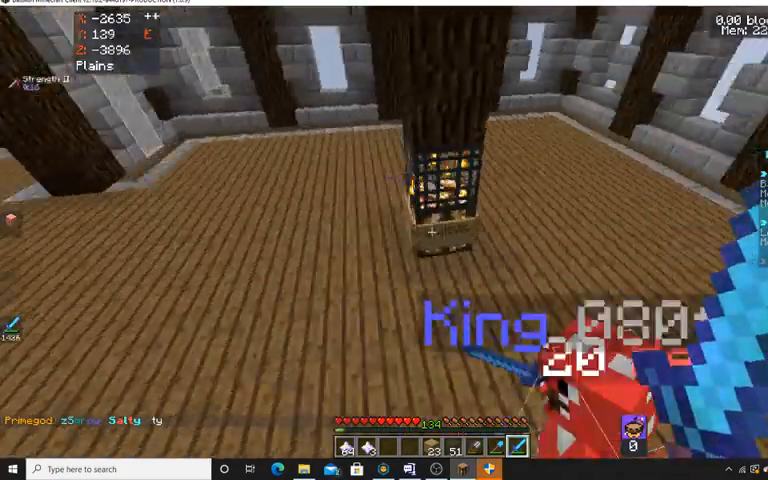
{"keys": ["a", "s"], "mouse": [], "events": [[100, "s", "down"], [200, "a", "down"]]}
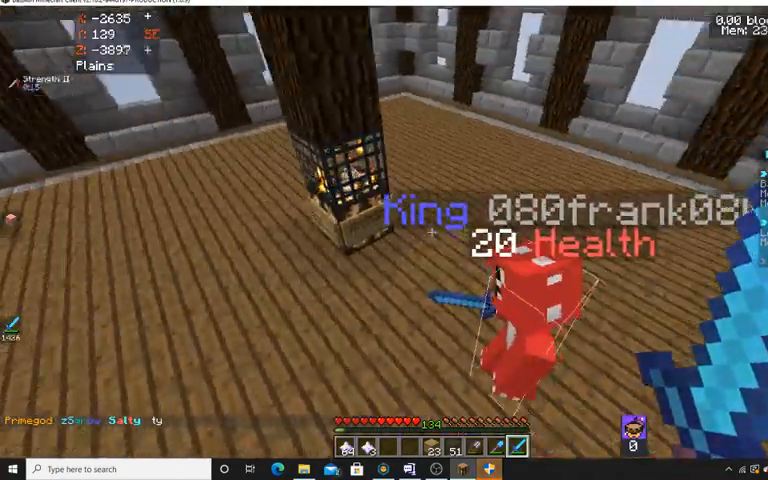
{"keys": ["a"], "mouse": [], "events": [[200, "s", "up"], [333, "a", "up"], [400, "a", "down"]]}
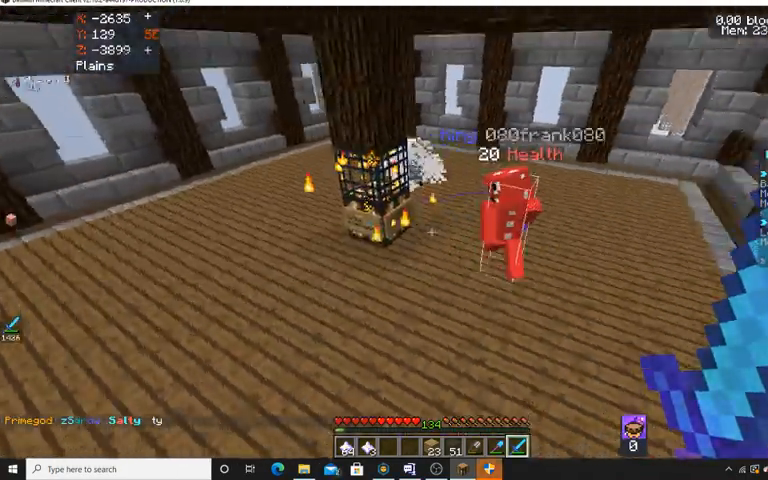
{"keys": ["a"], "mouse": [], "events": [[133, "w", "down"], [267, "w", "up"], [367, "a", "up"], [467, "a", "down"]]}
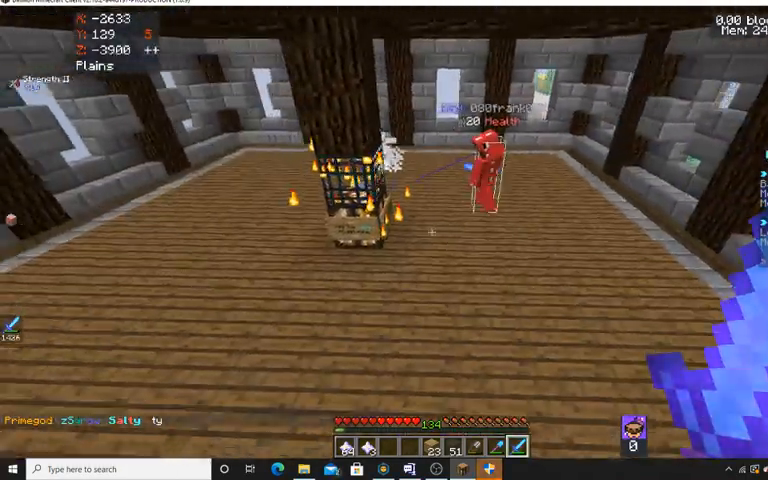
{"keys": ["a", "w"], "mouse": [], "events": [[267, "w", "down"], [333, "a", "up"], [467, "a", "down"]]}
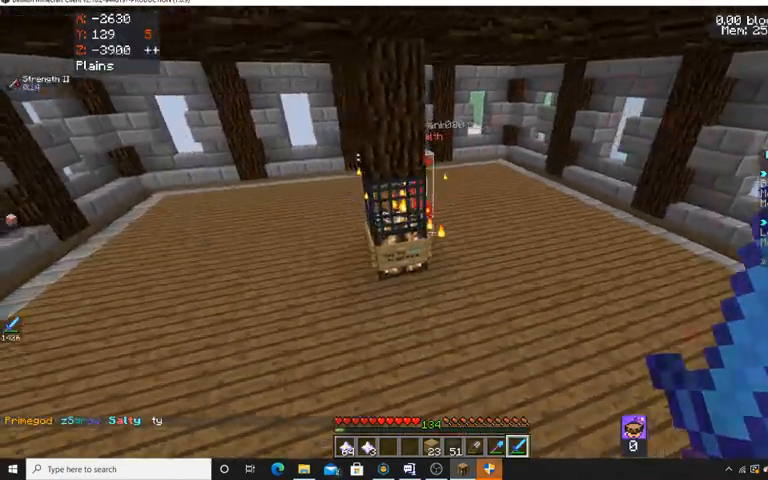
{"keys": ["a", "w"], "mouse": [], "events": [[133, "w", "up"], [267, "w", "down"]]}
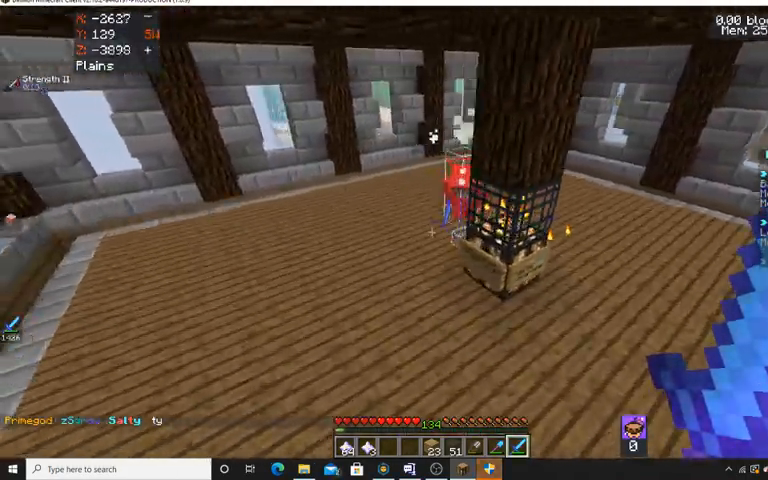
{"keys": ["w"], "mouse": [], "events": [[200, "a", "up"], [200, "w", "up"], [433, "w", "down"]]}
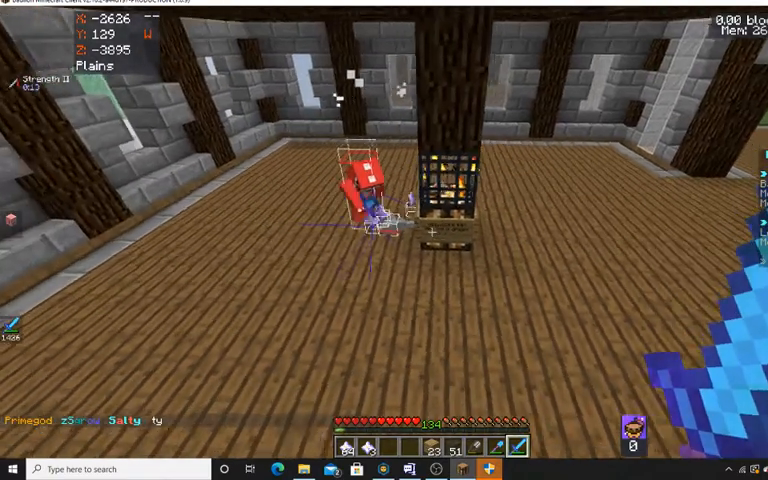
{"keys": [], "mouse": [], "events": [[133, "w", "up"], [367, "d", "down"], [467, "d", "up"]]}
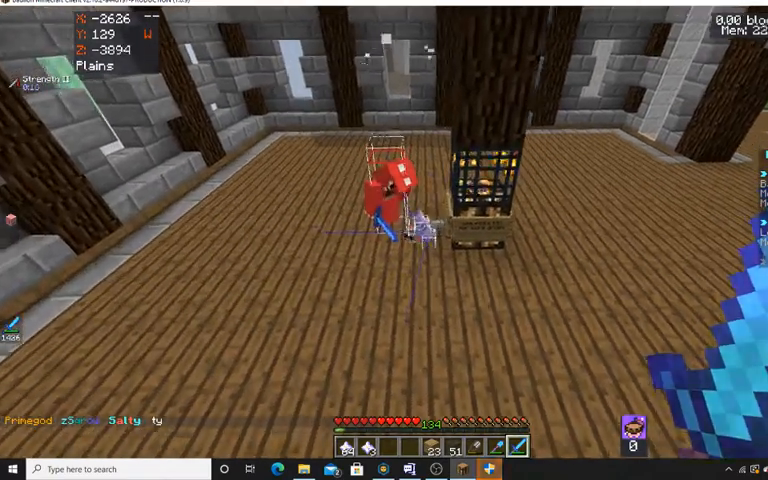
{"keys": [], "mouse": [], "events": []}
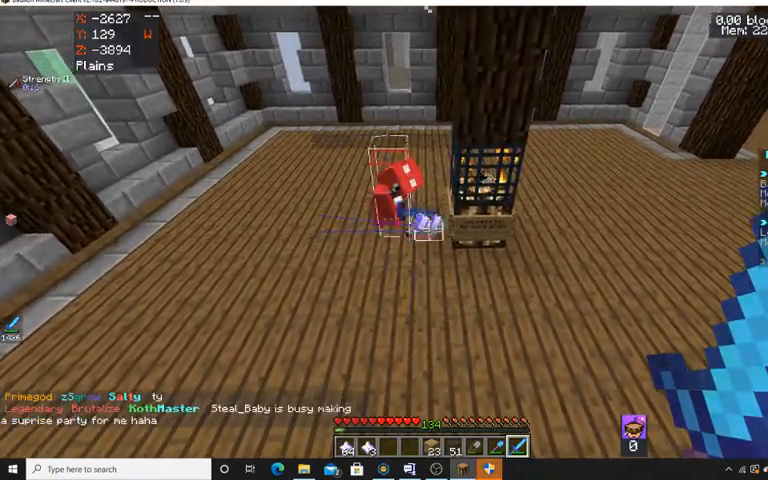
{"keys": [], "mouse": [], "events": []}
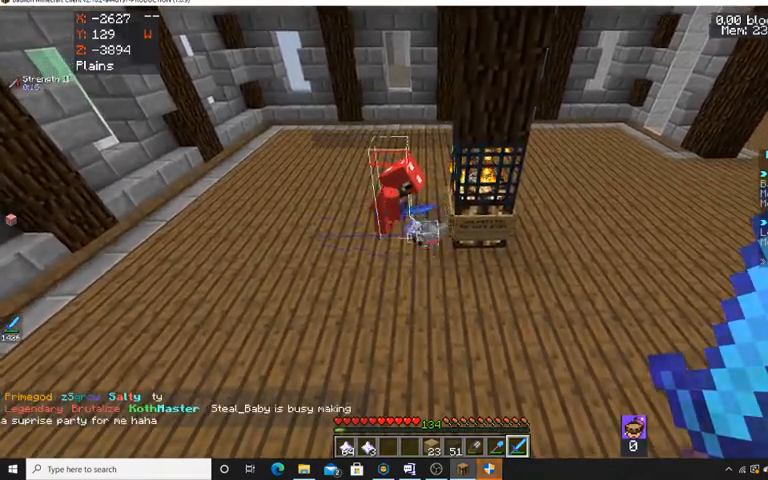
{"keys": [], "mouse": [], "events": [[100, "w", "down"], [267, "w", "up"]]}
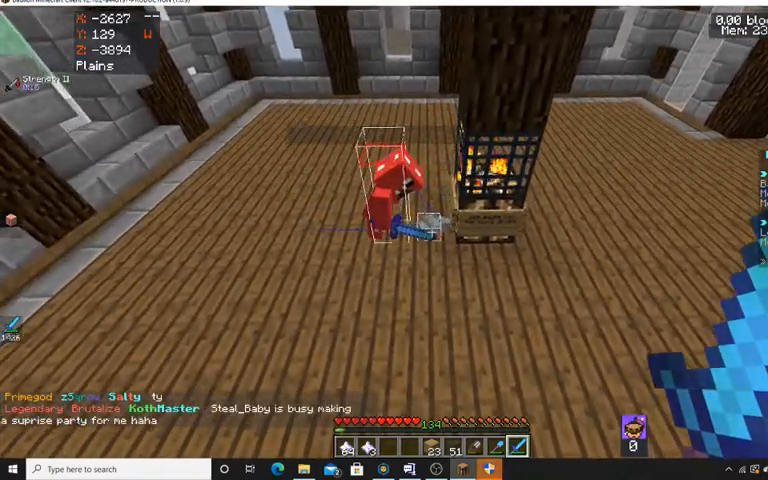
{"keys": [], "mouse": [], "events": []}
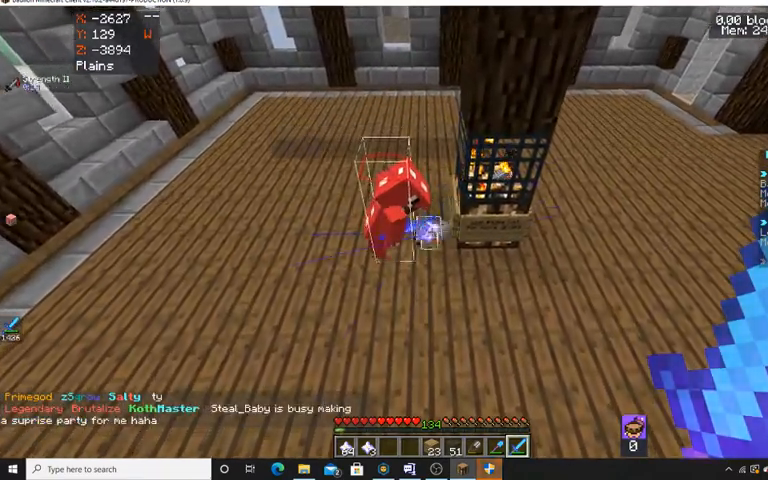
{"keys": [], "mouse": [], "events": []}
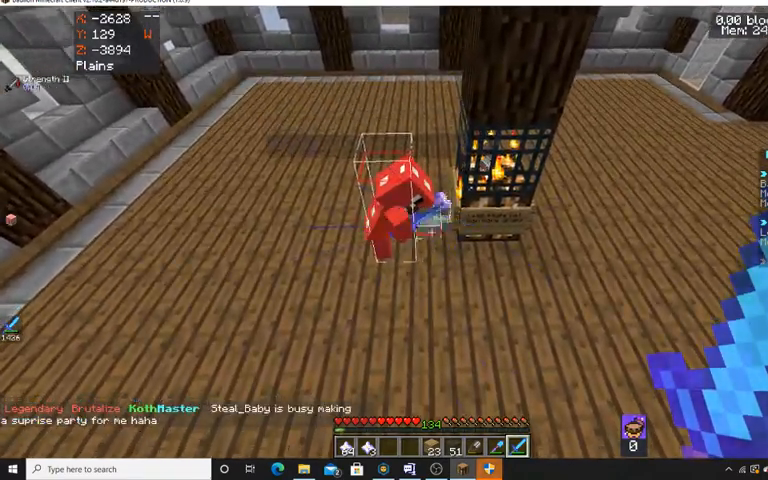
{"keys": [], "mouse": [], "events": []}
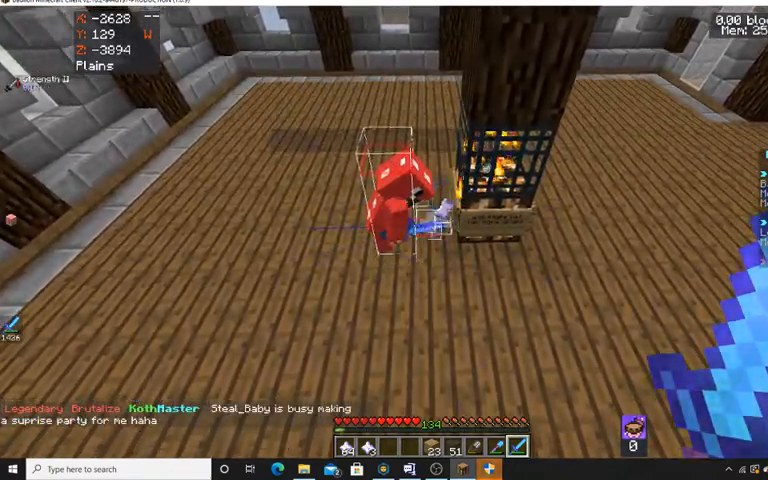
{"keys": ["s"], "mouse": [], "events": [[467, "s", "down"]]}
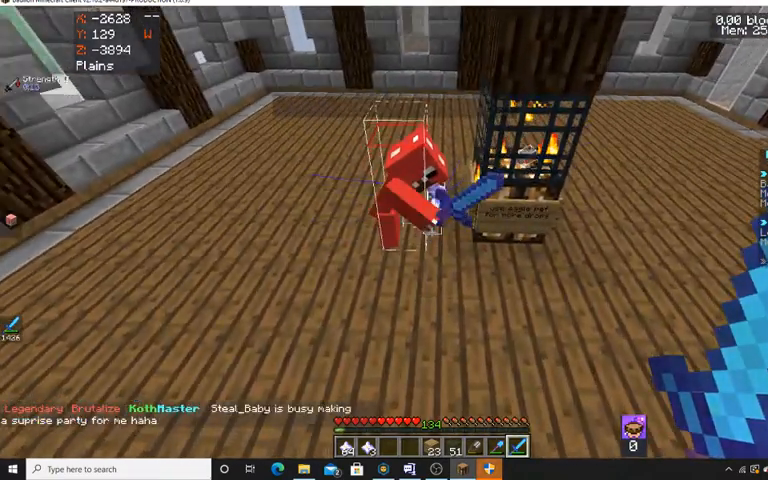
{"keys": [], "mouse": [], "events": [[167, "d", "down"], [167, "s", "up"], [267, "d", "up"]]}
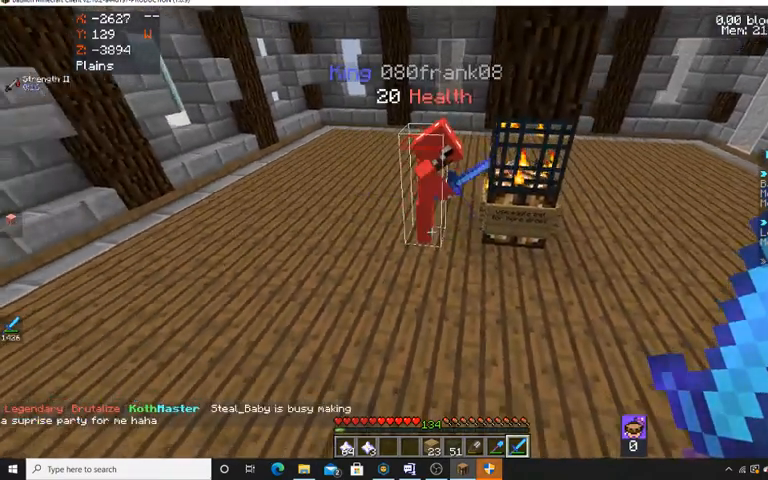
{"keys": ["d"], "mouse": [], "events": [[467, "d", "down"]]}
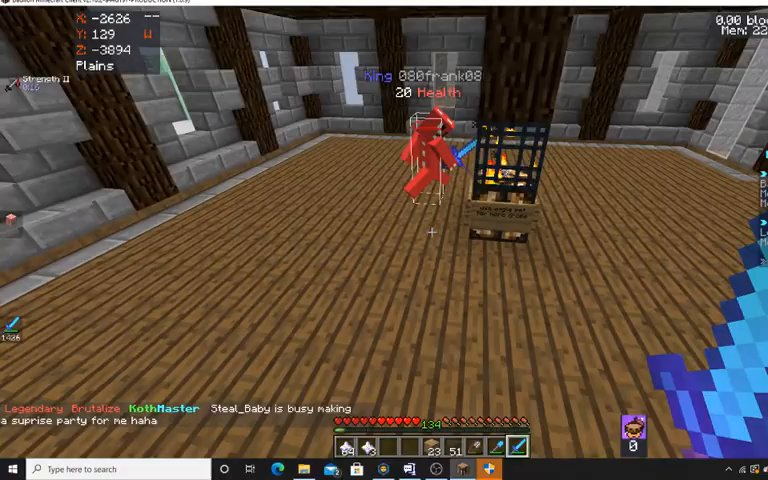
{"keys": ["d"], "mouse": [], "events": [[133, "d", "up"], [267, "d", "down"]]}
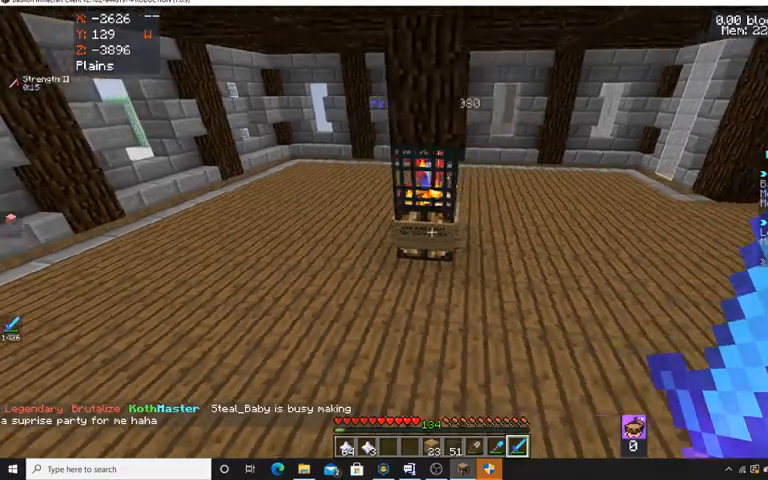
{"keys": [], "mouse": [], "events": [[33, "d", "up"], [200, "w", "down"], [367, "w", "up"]]}
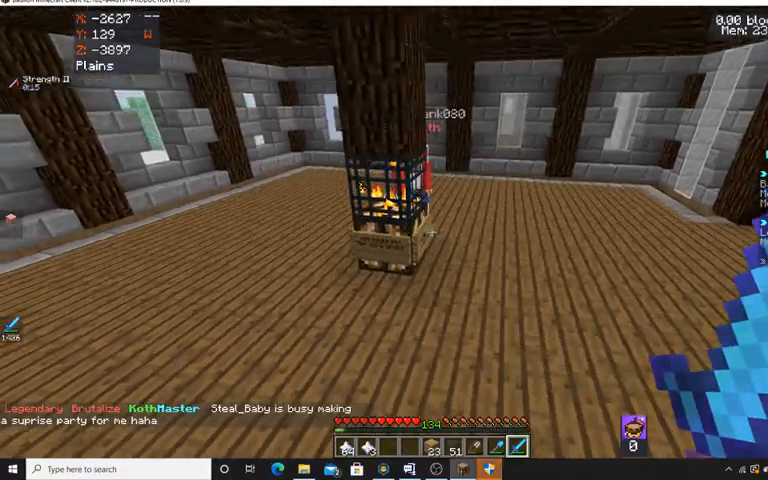
{"keys": ["w"], "mouse": [], "events": [[267, "d", "down"], [400, "w", "down"], [500, "d", "up"]]}
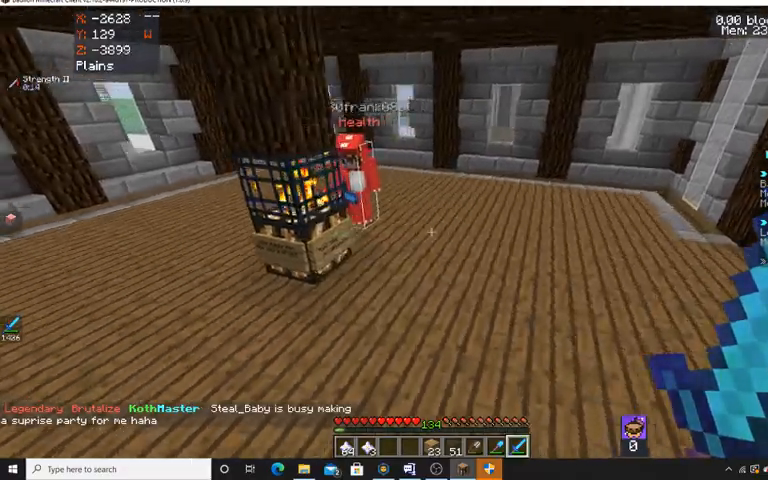
{"keys": [], "mouse": [], "events": [[100, "w", "up"], [167, "d", "down"], [400, "w", "down"], [467, "d", "up"], [500, "w", "up"]]}
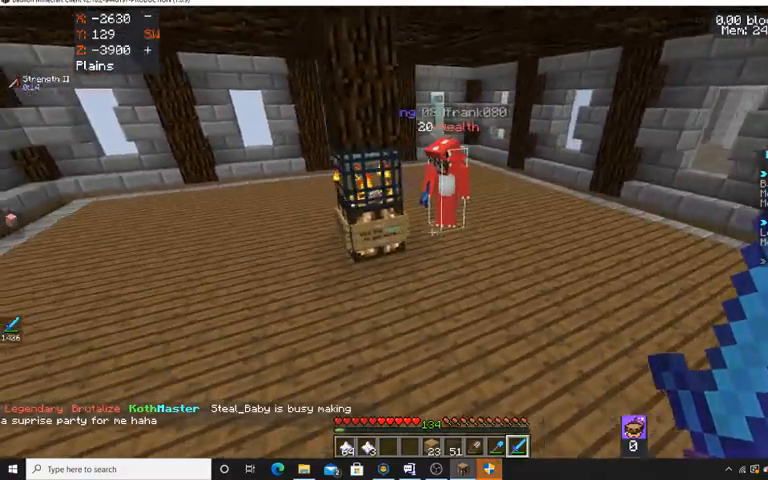
{"keys": [], "mouse": [], "events": [[267, "w", "down"], [467, "w", "up"]]}
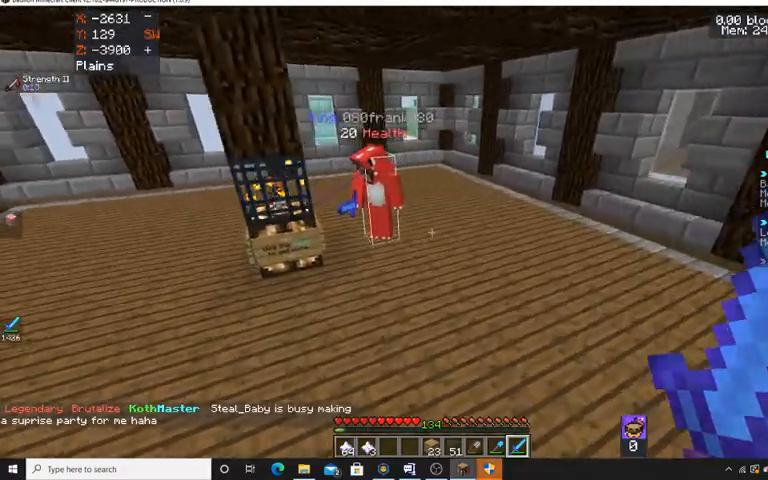
{"keys": ["d"], "mouse": [], "events": [[133, "w", "down"], [233, "w", "up"], [433, "d", "down"]]}
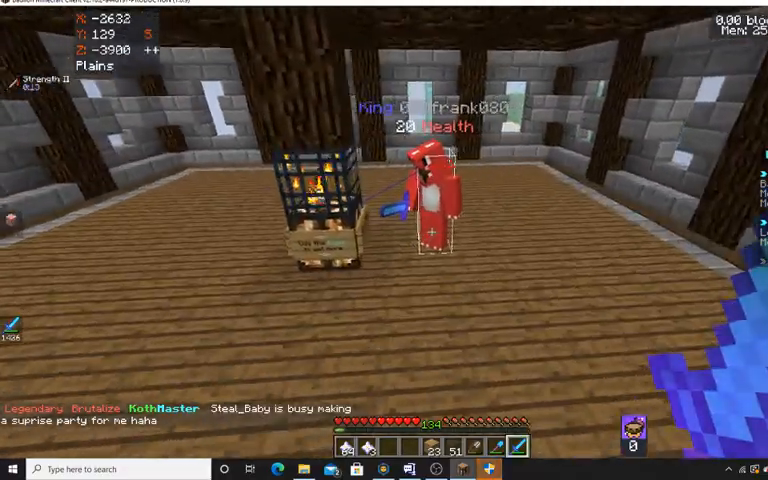
{"keys": [], "mouse": [], "events": [[133, "d", "up"], [200, "w", "down"], [367, "w", "up"]]}
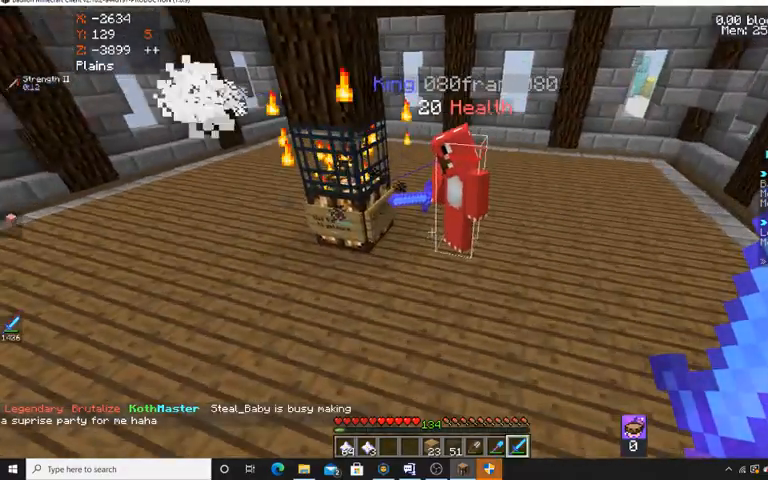
{"keys": [], "mouse": [], "events": [[300, "a", "down"], [433, "a", "up"]]}